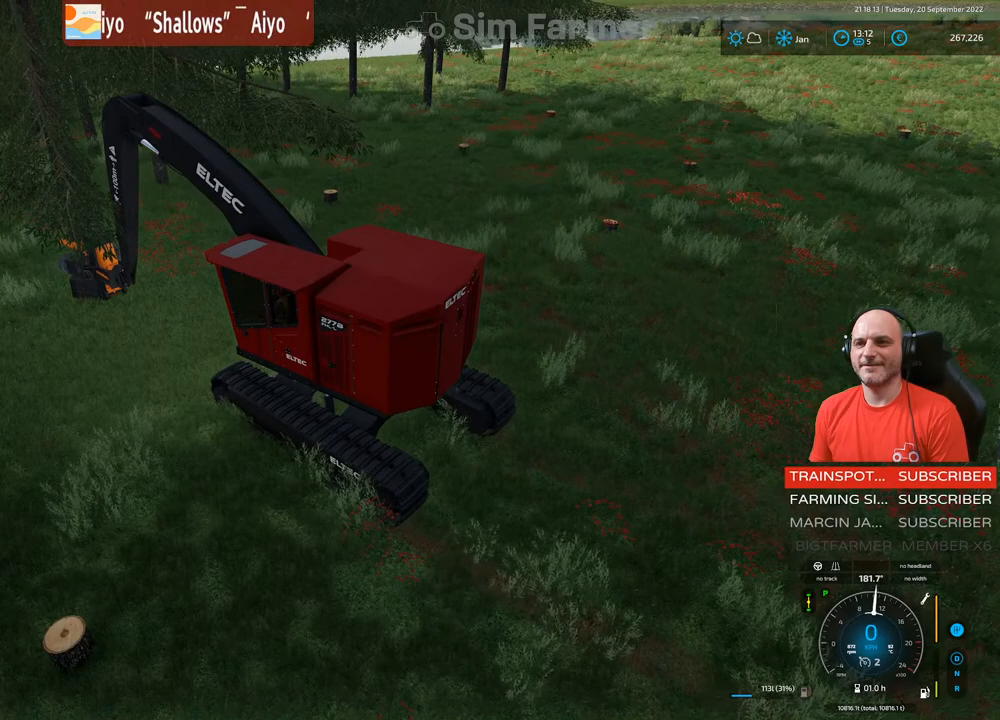
Gameplay with a controller (Xbox layout); each line is a JSON object with the inputs held at the frame after it. "events" lists button and stick changes between this image and that frame as [ms after this image, input, new state], when the widget could be followed in between. Not read: L3.
{"buttons": ["L1"], "left_stick": "center", "right_stick": "center", "events": [[133, "right_stick", "center"]]}
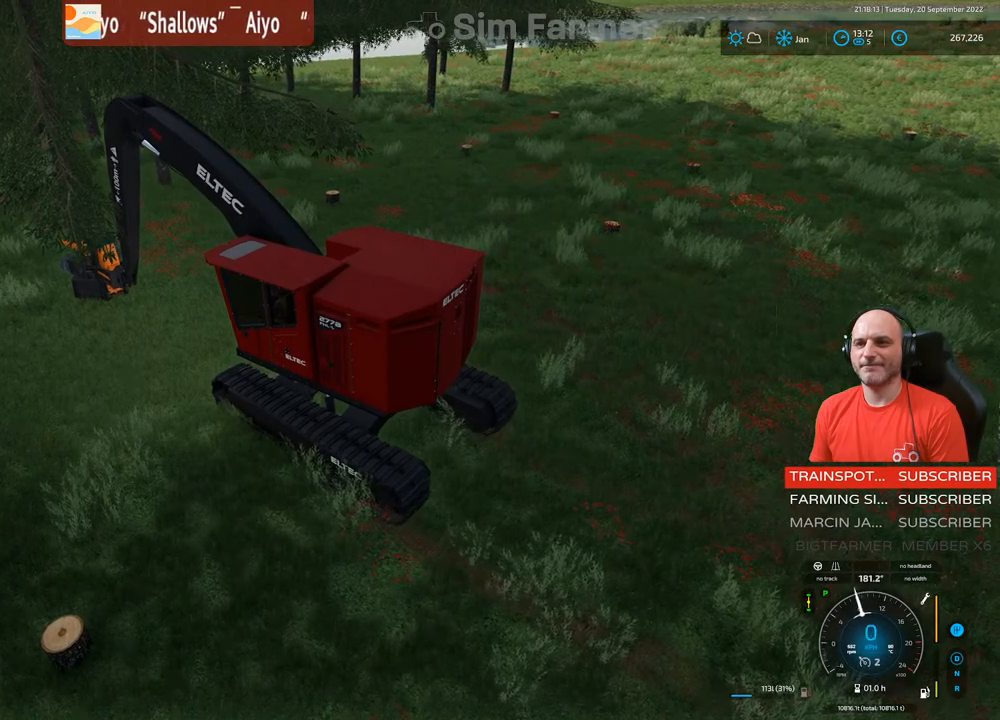
{"buttons": ["L1"], "left_stick": "center", "right_stick": "down", "events": [[33, "R1", "down"], [67, "right_stick", "up"], [133, "left_stick", "up"], [217, "R1", "up"], [233, "right_stick", "center"], [300, "left_stick", "center"], [400, "right_stick", "down"]]}
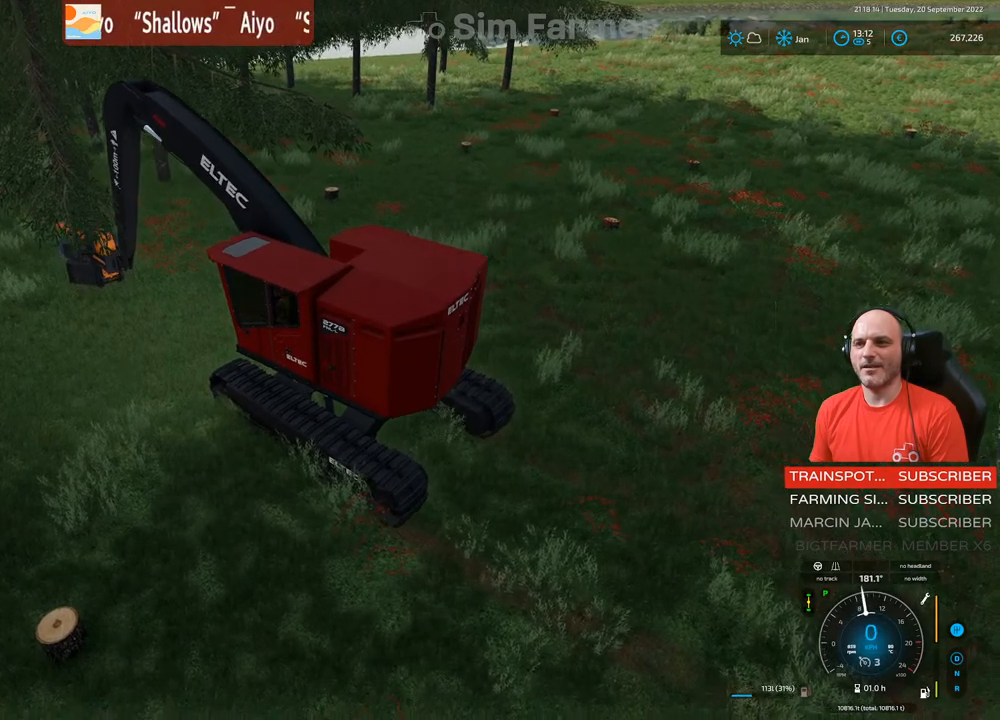
{"buttons": ["L1", "R1"], "left_stick": "center", "right_stick": "up-left", "events": [[50, "right_stick", "center"], [283, "right_stick", "up"], [333, "R1", "down"], [417, "right_stick", "up-left"]]}
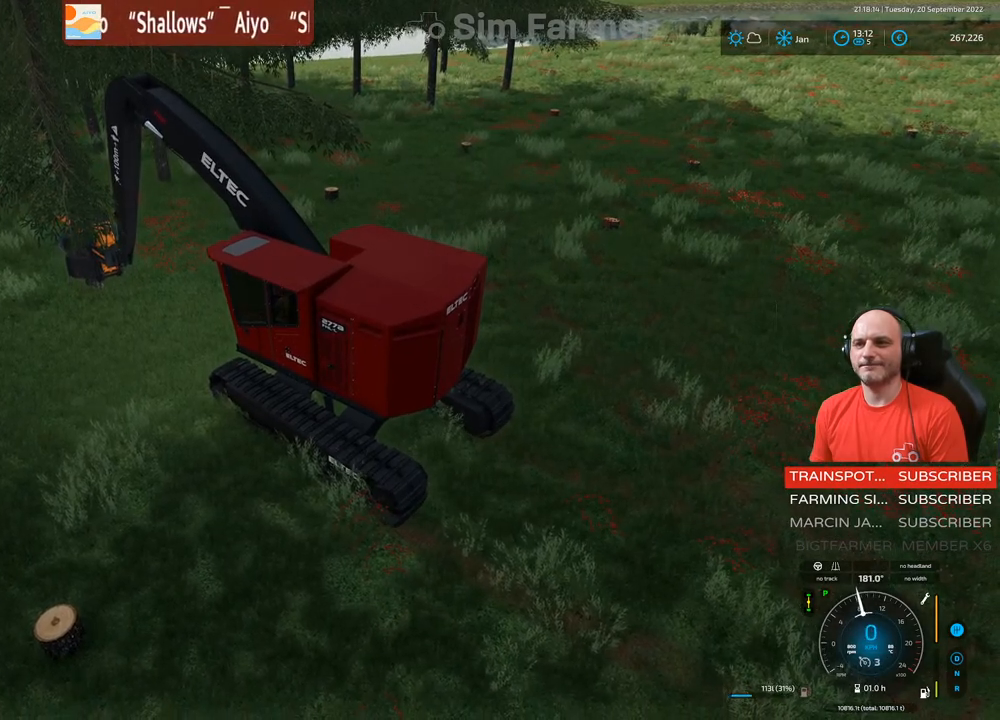
{"buttons": ["L1", "R1"], "left_stick": "center", "right_stick": "down", "events": [[33, "R1", "up"], [33, "right_stick", "center"], [117, "R2", "down"], [433, "R1", "down"], [483, "R2", "up"], [500, "right_stick", "down"]]}
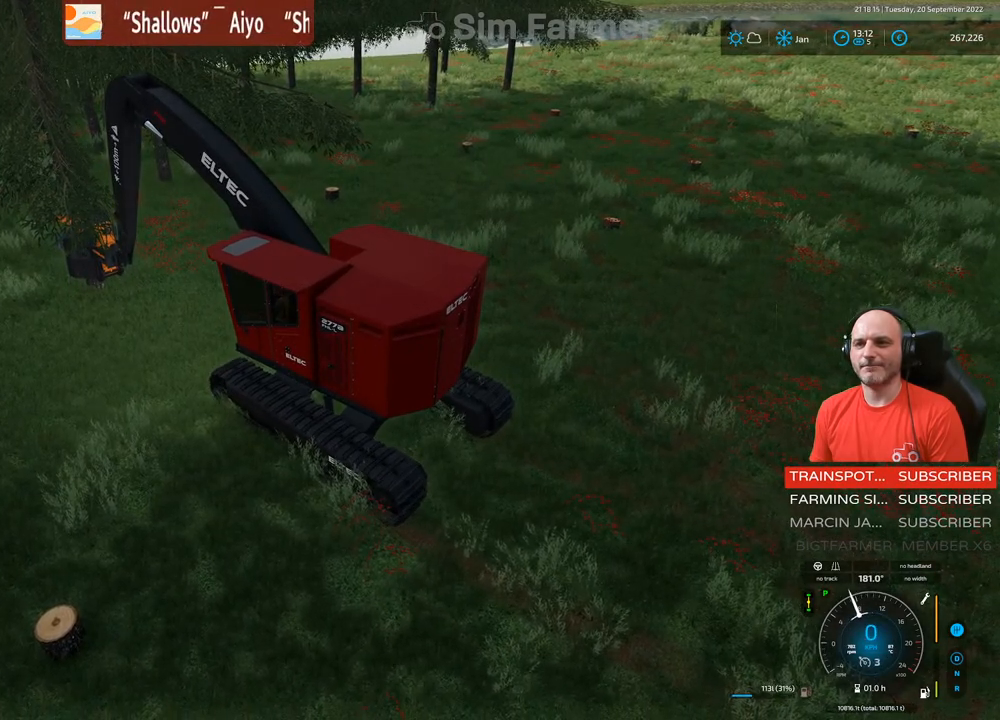
{"buttons": ["A", "L1"], "left_stick": "center", "right_stick": "center", "events": [[133, "R1", "up"], [167, "right_stick", "center"], [267, "A", "down"]]}
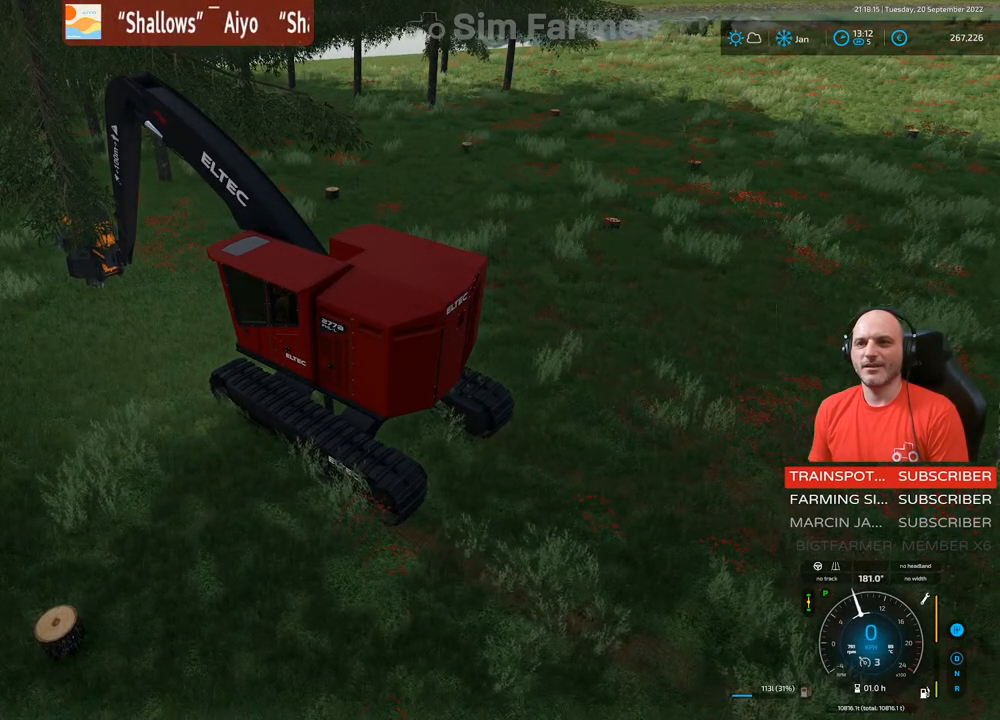
{"buttons": [], "left_stick": "center", "right_stick": "center", "events": [[17, "A", "up"], [83, "L1", "up"]]}